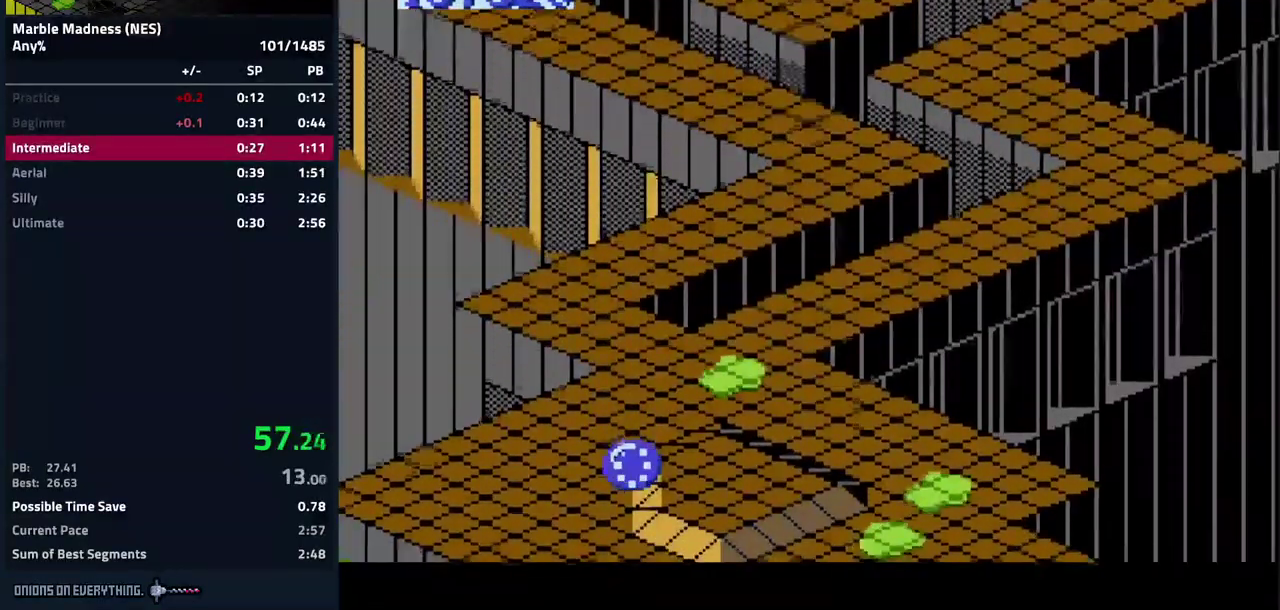
Gameplay with a controller (Nintendo layout); each line is a JSON object with the inputs held at the frame after it. "events" lists button and stick changes between this image and that frame as [ms after this image, input, new state], when the widget could be followed in between. Not read: L3 R3.
{"buttons": ["A", "DPAD_RIGHT"], "events": [[233, "DPAD_RIGHT", "up"], [383, "DPAD_RIGHT", "down"], [400, "DPAD_DOWN", "up"]]}
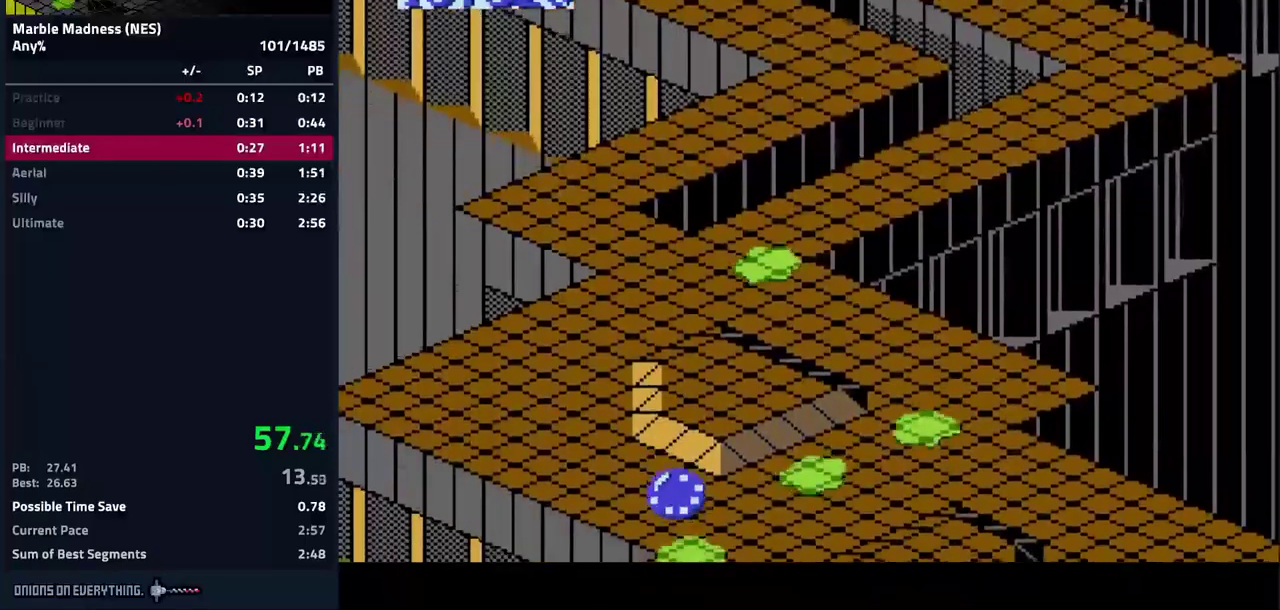
{"buttons": ["A", "DPAD_DOWN"], "events": [[283, "DPAD_DOWN", "down"], [333, "DPAD_RIGHT", "up"]]}
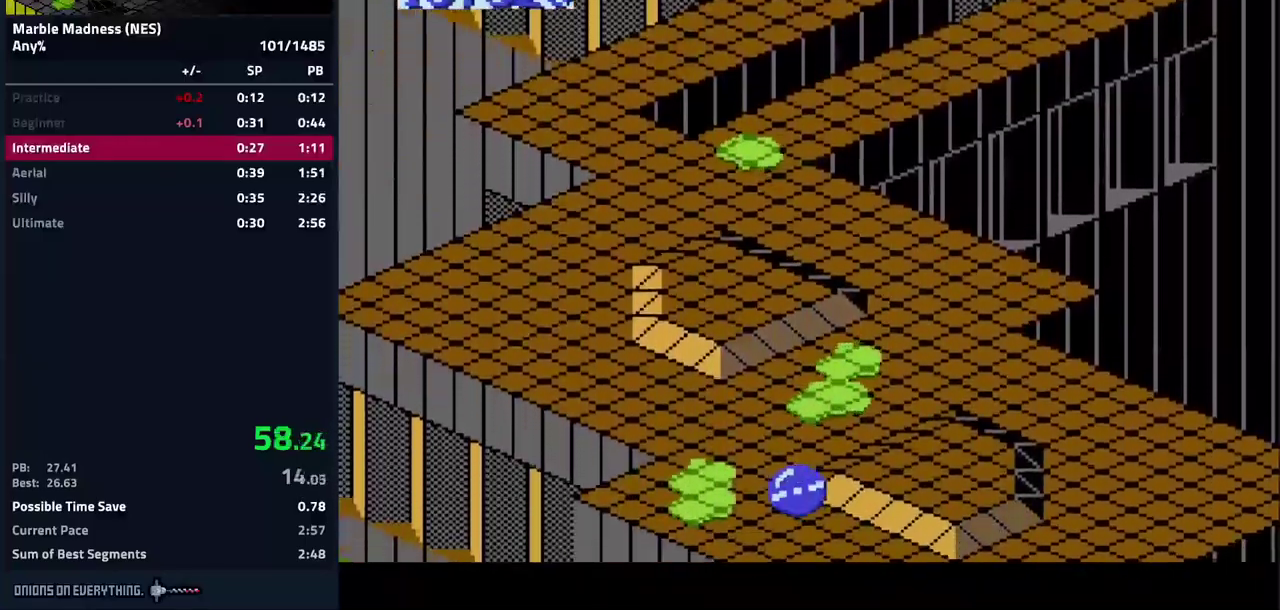
{"buttons": ["A"], "events": [[117, "DPAD_LEFT", "down"], [167, "DPAD_DOWN", "up"], [283, "DPAD_DOWN", "down"], [300, "DPAD_LEFT", "up"], [350, "DPAD_RIGHT", "down"], [433, "DPAD_RIGHT", "up"], [500, "DPAD_DOWN", "up"]]}
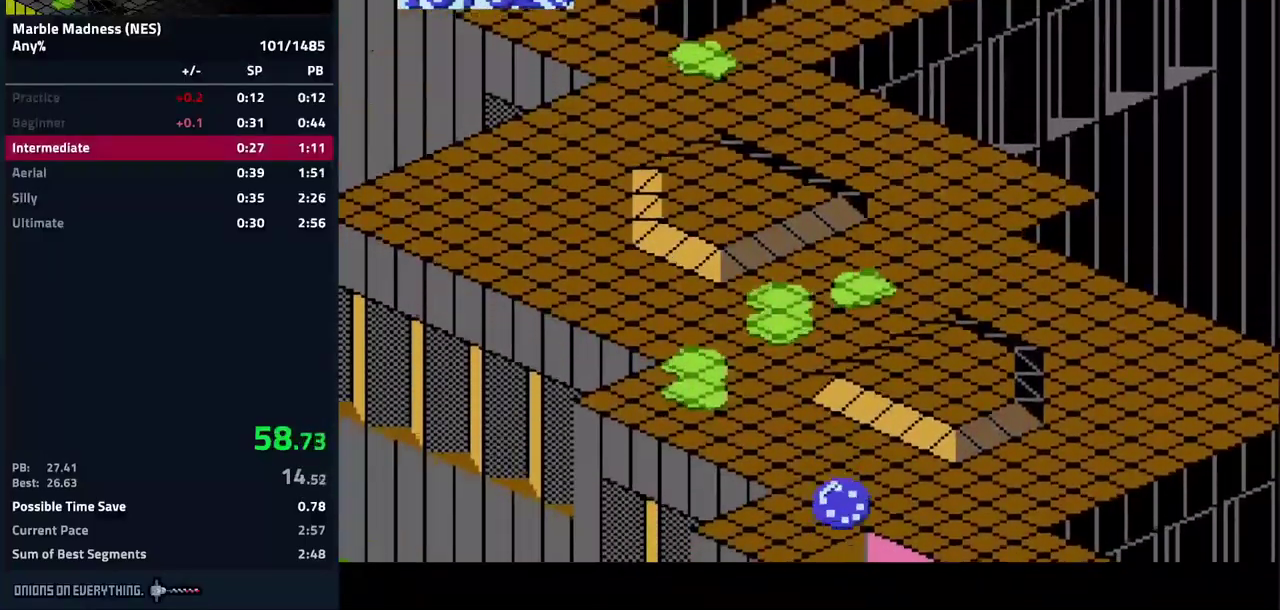
{"buttons": ["DPAD_UP", "DPAD_LEFT"], "events": [[50, "A", "up"], [450, "DPAD_LEFT", "down"], [467, "DPAD_UP", "down"]]}
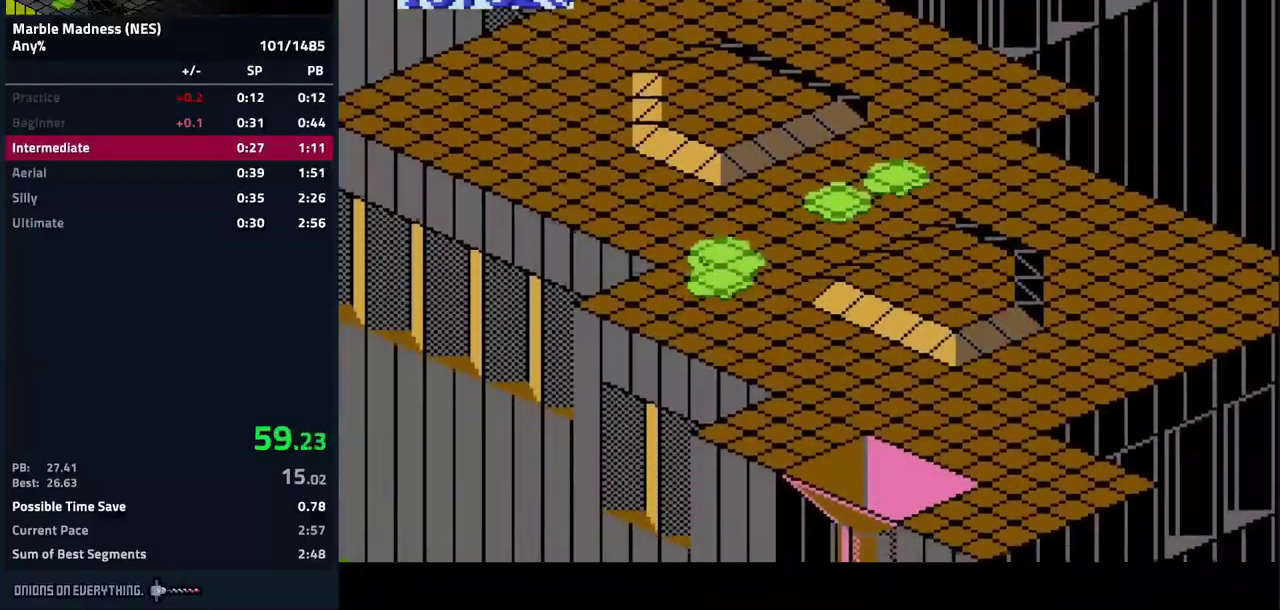
{"buttons": ["A", "DPAD_UP", "DPAD_LEFT"], "events": [[67, "A", "down"]]}
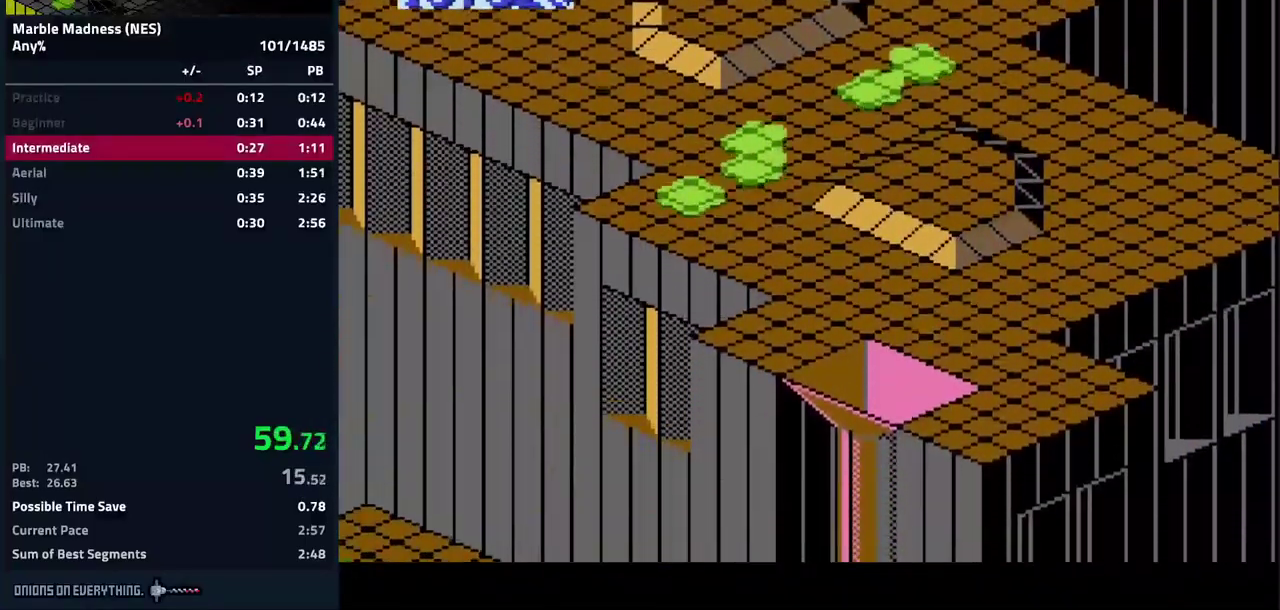
{"buttons": ["A", "DPAD_UP", "DPAD_LEFT"], "events": []}
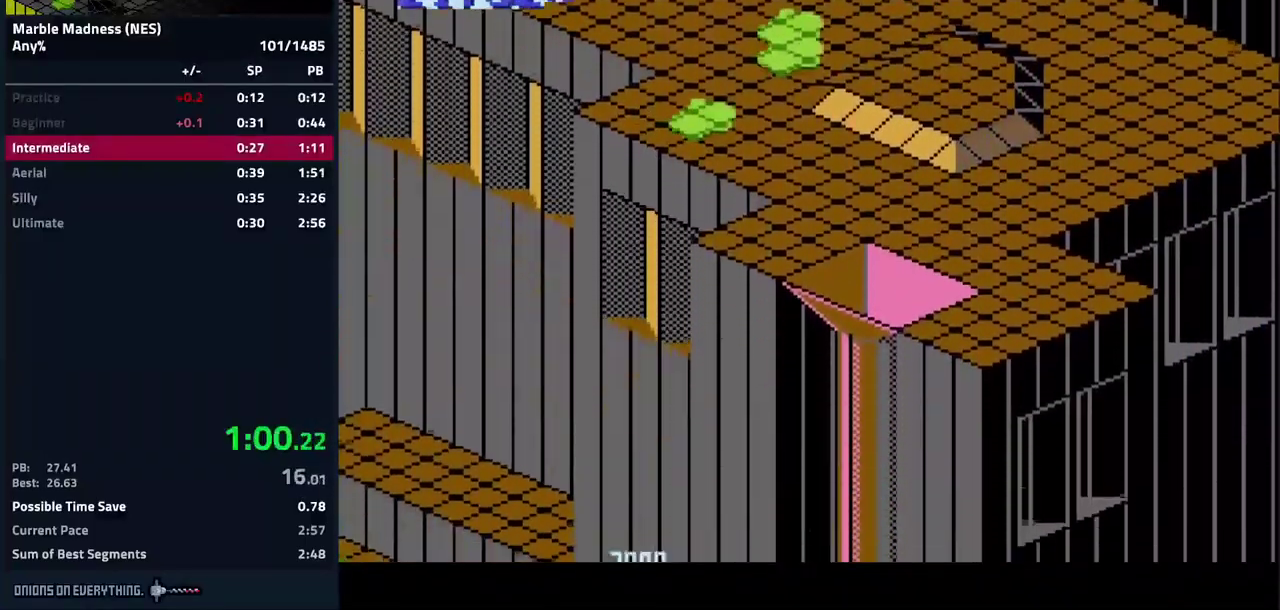
{"buttons": ["A", "DPAD_DOWN"], "events": [[233, "DPAD_UP", "up"], [483, "DPAD_DOWN", "down"], [483, "DPAD_LEFT", "up"]]}
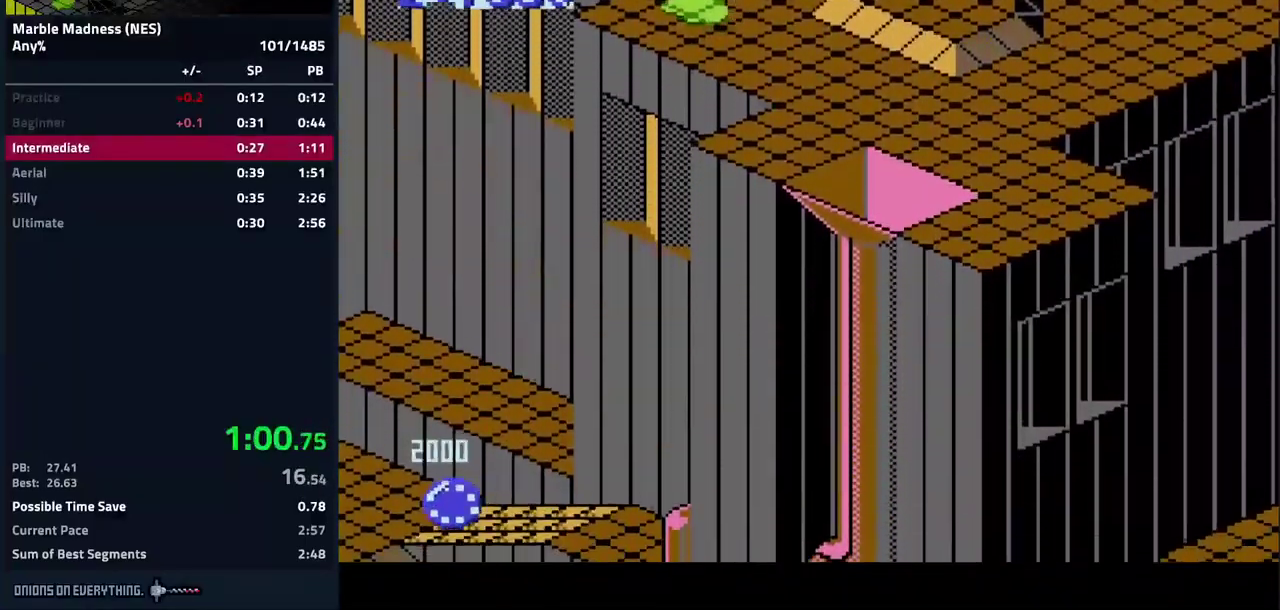
{"buttons": ["A", "DPAD_DOWN"], "events": []}
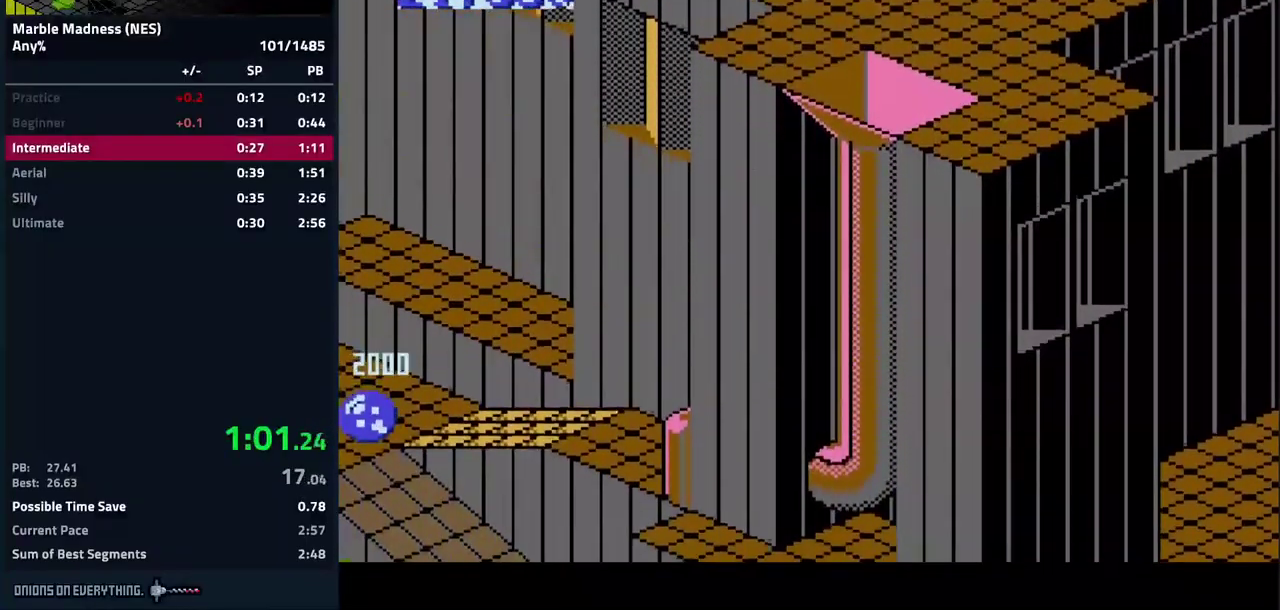
{"buttons": ["A", "DPAD_DOWN"], "events": [[83, "DPAD_RIGHT", "down"], [100, "DPAD_DOWN", "up"], [333, "DPAD_DOWN", "down"], [350, "DPAD_RIGHT", "up"]]}
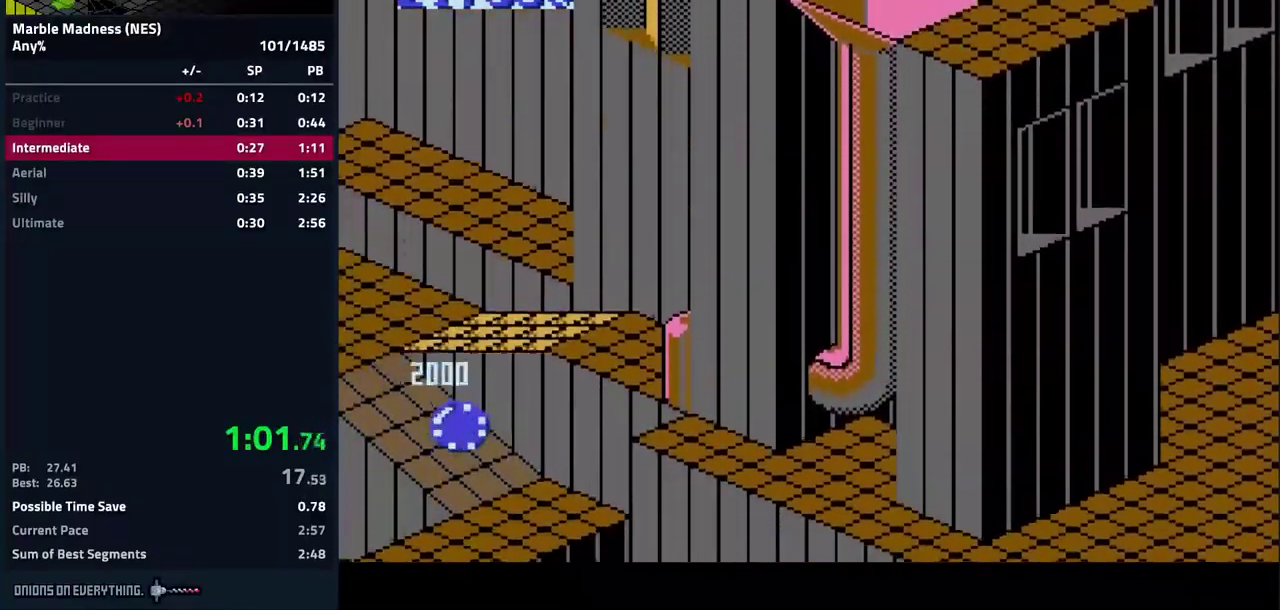
{"buttons": ["A", "DPAD_DOWN"], "events": [[33, "DPAD_LEFT", "down"], [67, "DPAD_DOWN", "up"], [367, "DPAD_DOWN", "down"], [433, "DPAD_LEFT", "up"]]}
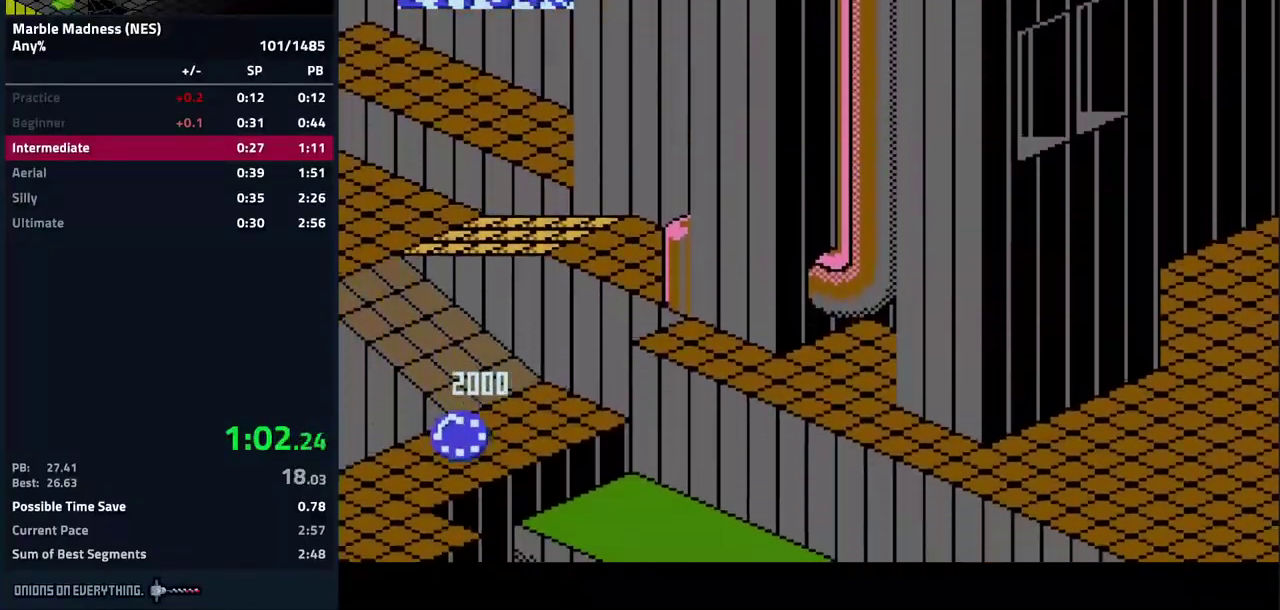
{"buttons": ["A", "DPAD_RIGHT"], "events": [[83, "DPAD_RIGHT", "down"], [200, "DPAD_DOWN", "up"], [317, "DPAD_DOWN", "down"], [417, "DPAD_DOWN", "up"]]}
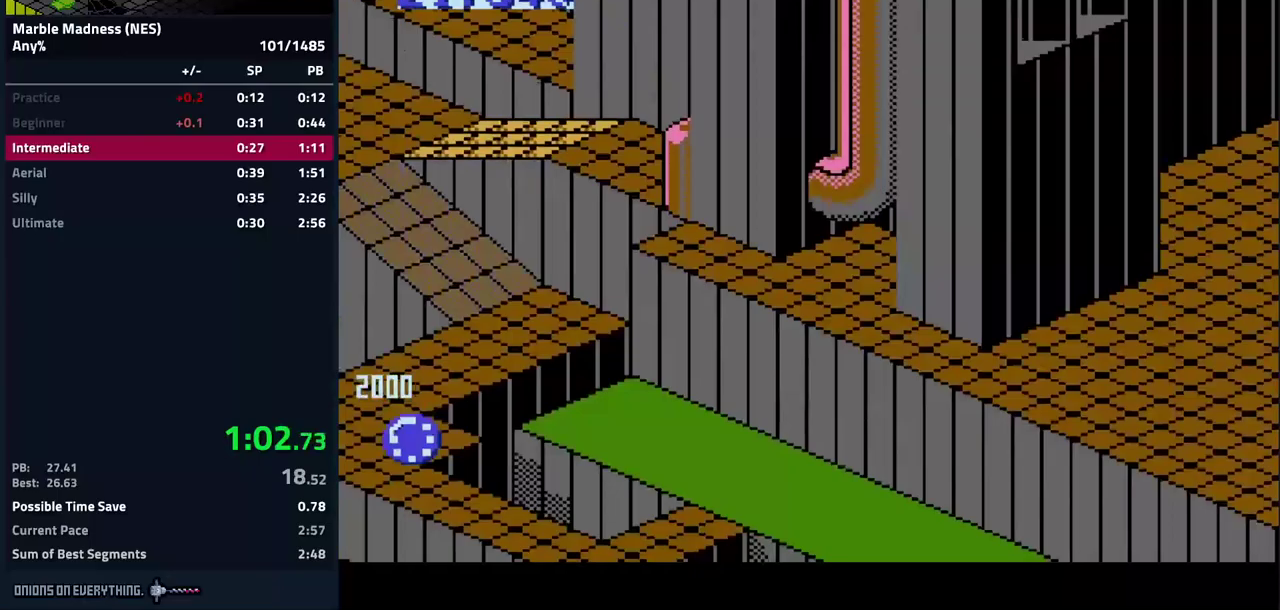
{"buttons": ["DPAD_UP"], "events": [[217, "DPAD_RIGHT", "up"], [417, "A", "up"], [417, "DPAD_UP", "down"]]}
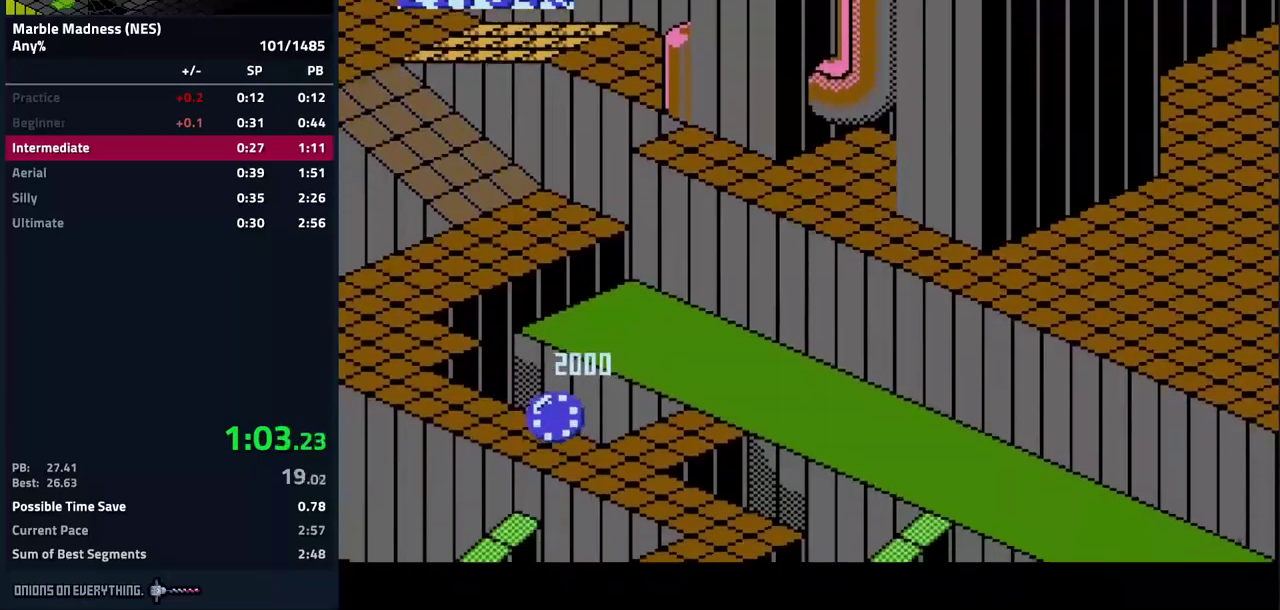
{"buttons": ["A", "DPAD_RIGHT"], "events": [[133, "DPAD_RIGHT", "down"], [183, "DPAD_UP", "up"], [233, "DPAD_UP", "down"], [317, "A", "down"], [483, "DPAD_UP", "up"]]}
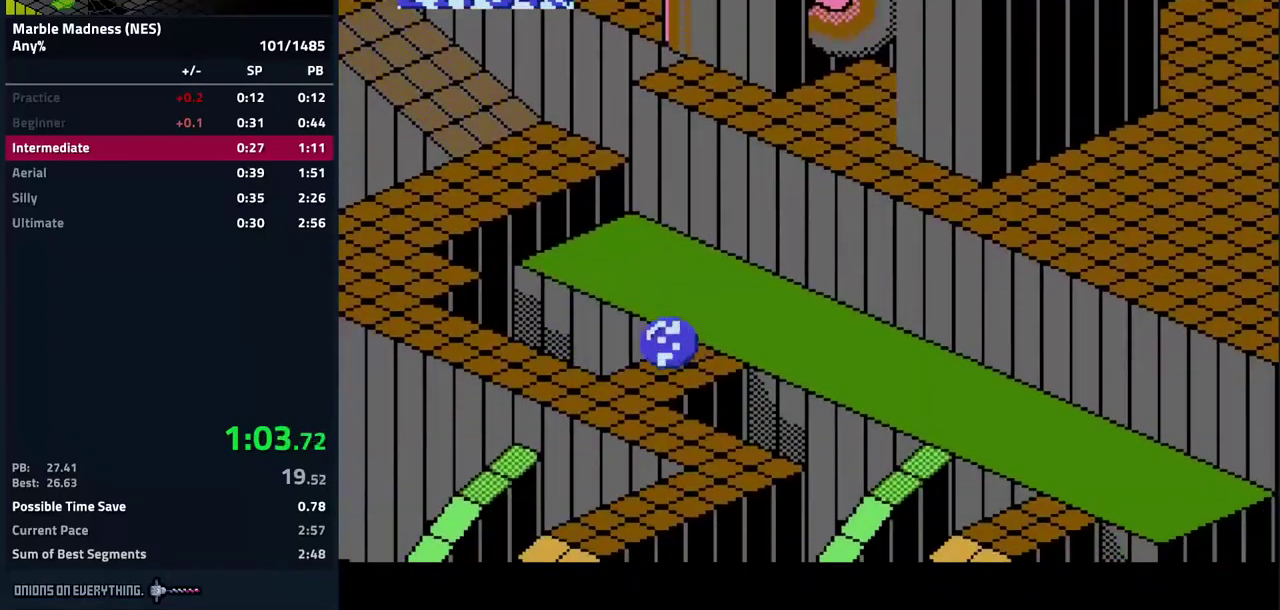
{"buttons": ["A", "DPAD_DOWN"], "events": [[33, "DPAD_DOWN", "down"], [100, "DPAD_RIGHT", "up"]]}
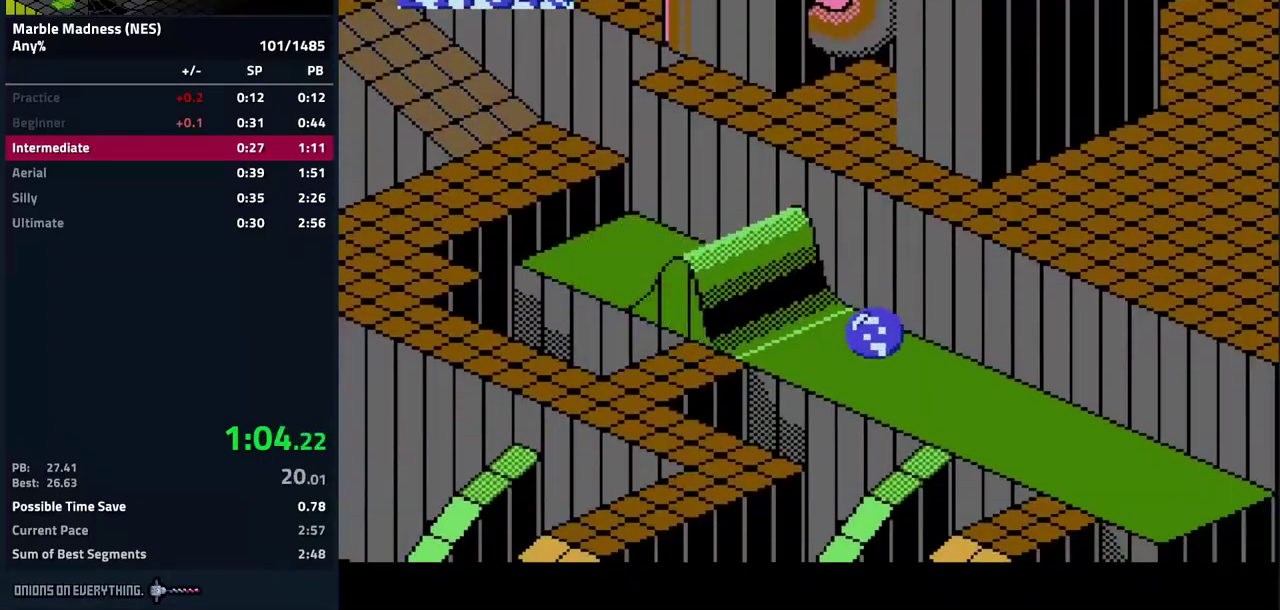
{"buttons": ["DPAD_LEFT"], "events": [[67, "DPAD_RIGHT", "down"], [233, "DPAD_RIGHT", "up"], [317, "DPAD_LEFT", "down"], [350, "DPAD_DOWN", "up"], [400, "A", "up"]]}
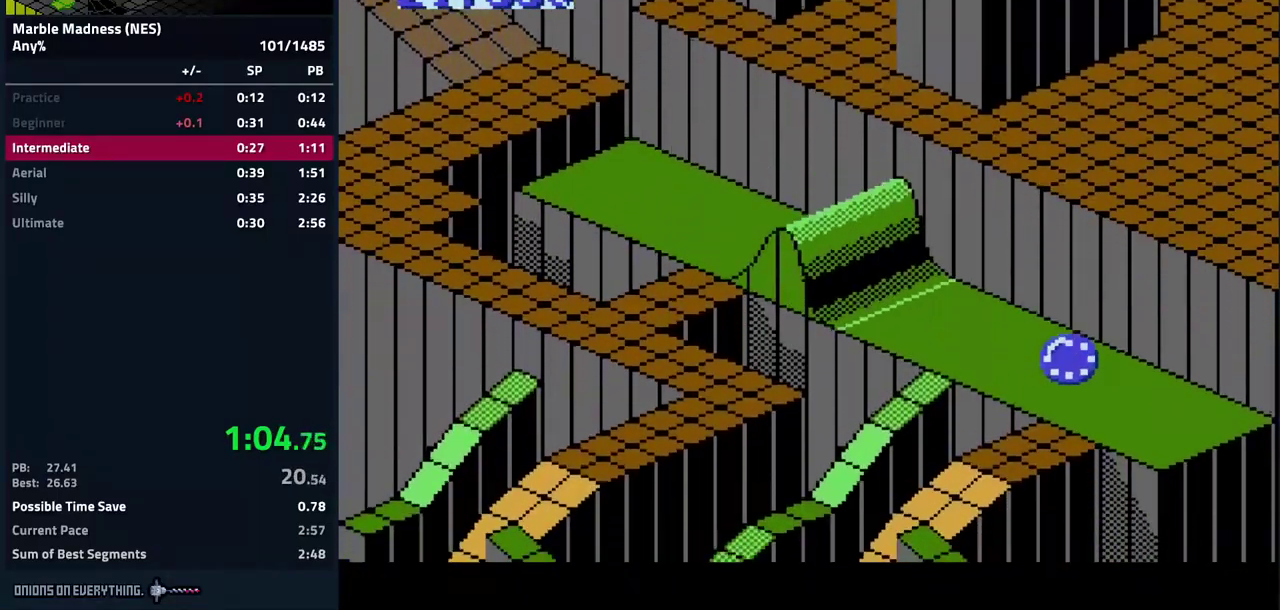
{"buttons": ["A", "DPAD_DOWN", "DPAD_LEFT"], "events": [[17, "DPAD_UP", "down"], [200, "DPAD_UP", "up"], [317, "DPAD_DOWN", "down"], [383, "A", "down"]]}
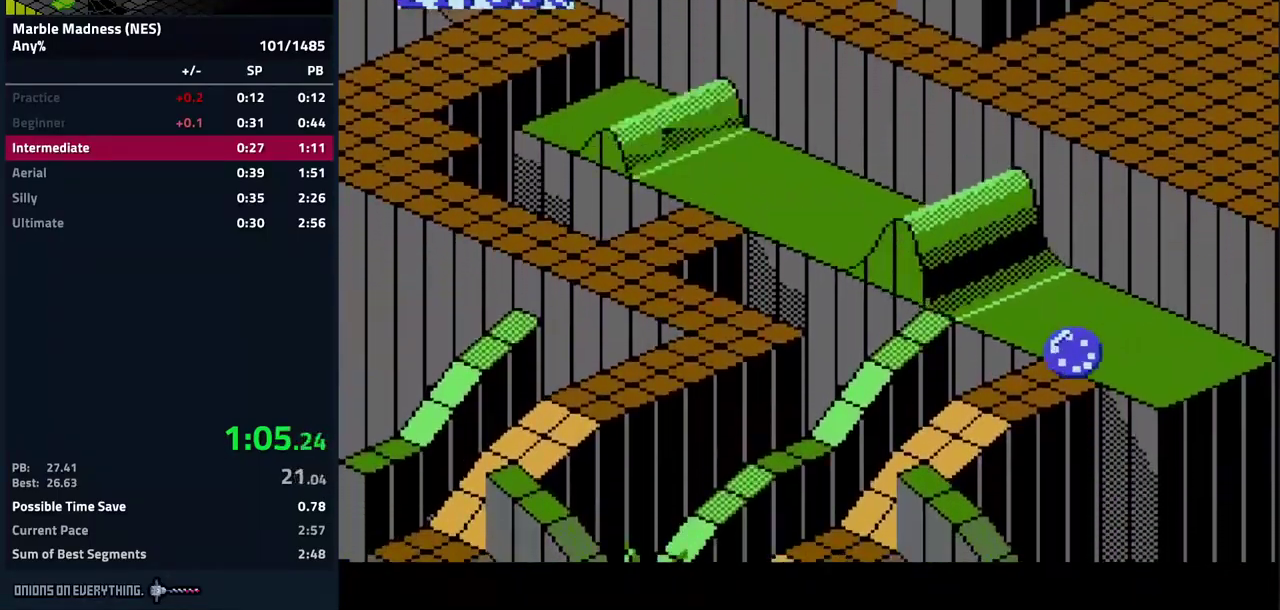
{"buttons": ["DPAD_RIGHT"], "events": [[300, "DPAD_DOWN", "up"], [333, "DPAD_LEFT", "up"], [367, "DPAD_RIGHT", "down"], [467, "A", "up"]]}
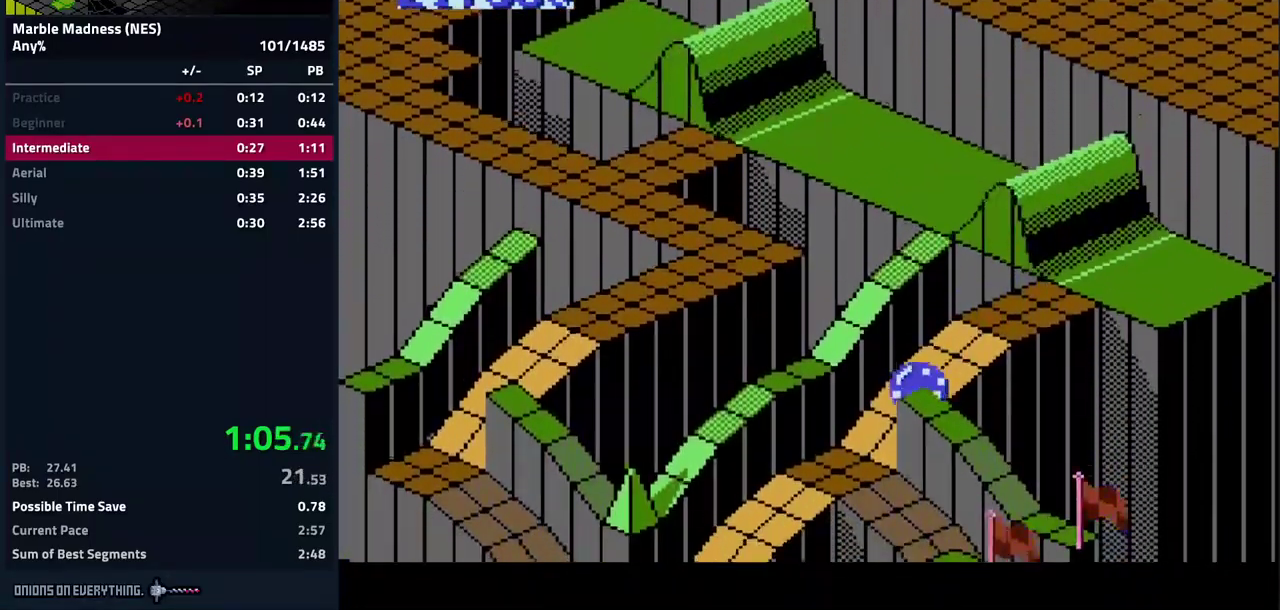
{"buttons": ["A", "DPAD_RIGHT"], "events": [[267, "A", "down"], [283, "DPAD_DOWN", "down"], [400, "DPAD_DOWN", "up"]]}
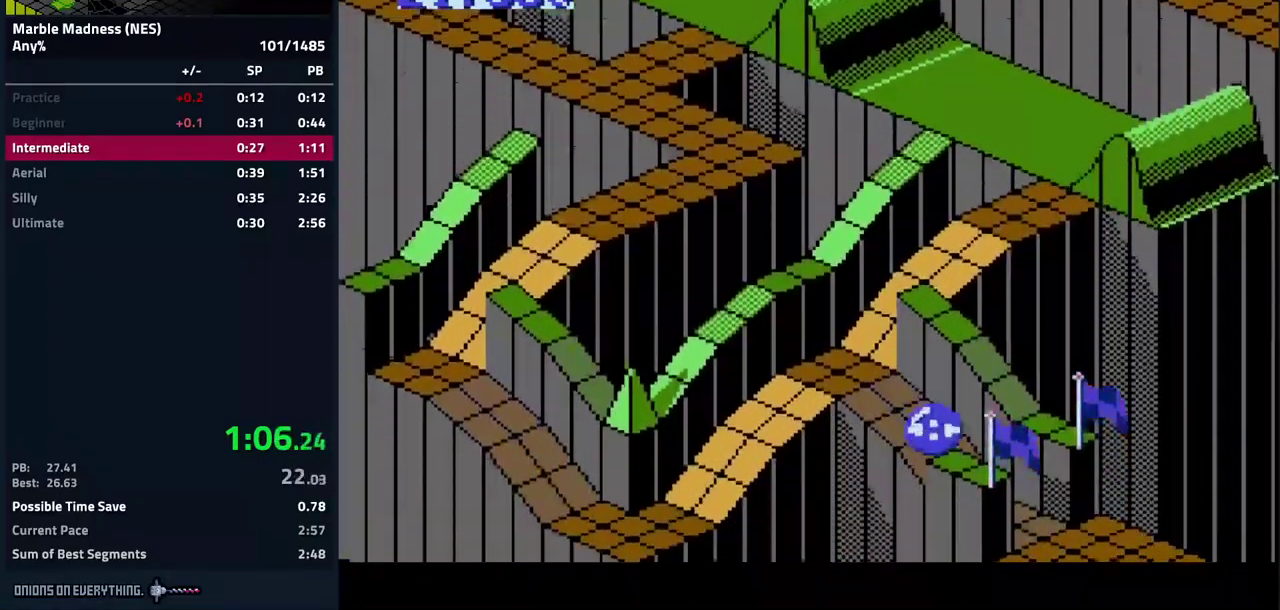
{"buttons": [], "events": [[50, "DPAD_DOWN", "down"], [317, "DPAD_RIGHT", "up"], [333, "A", "up"], [350, "DPAD_DOWN", "up"]]}